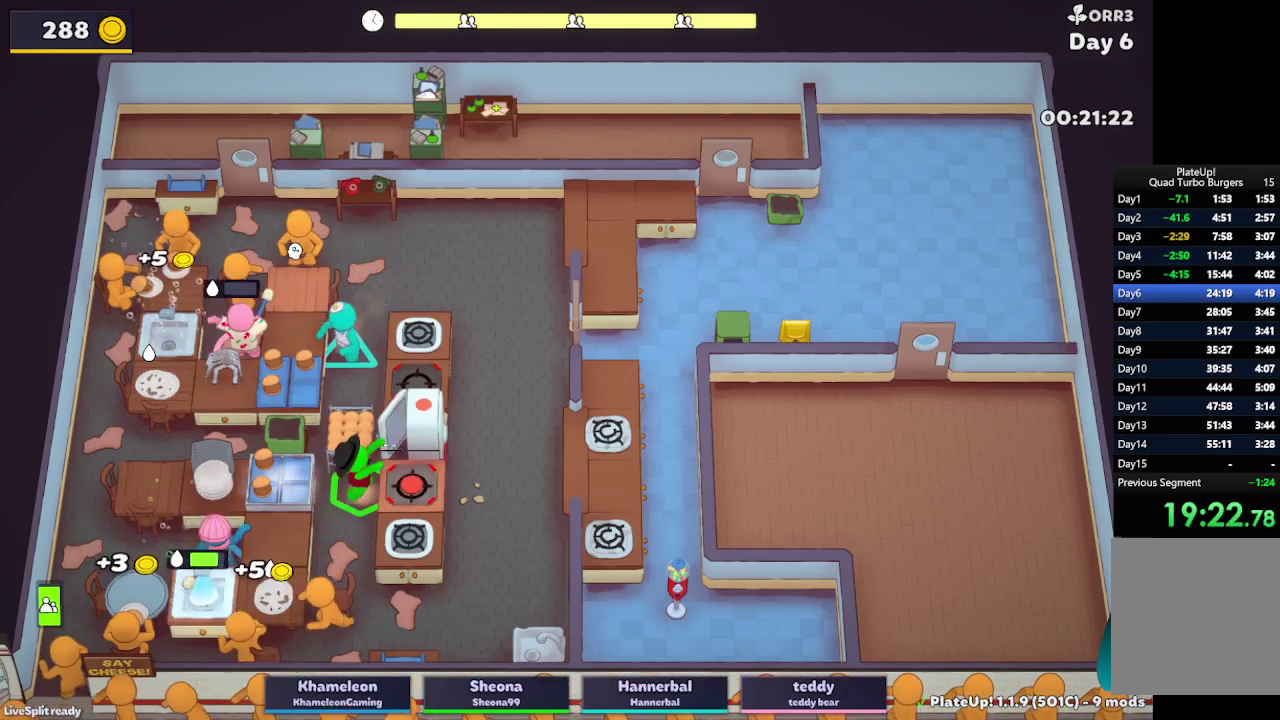
Gameplay with a controller (Xbox layout); each line is a JSON object with the inputs held at the frame after it. "button_events" lists button changes between this image and that frame as [ms after this image, input, new state], when the widget could be followed in between (sticks are given only as held states). Not read: L3 R3.
{"buttons": ["L2"], "left_stick": "up", "right_stick": "center", "button_events": [[183, "A", "down"], [333, "A", "up"], [333, "R1", "up"]]}
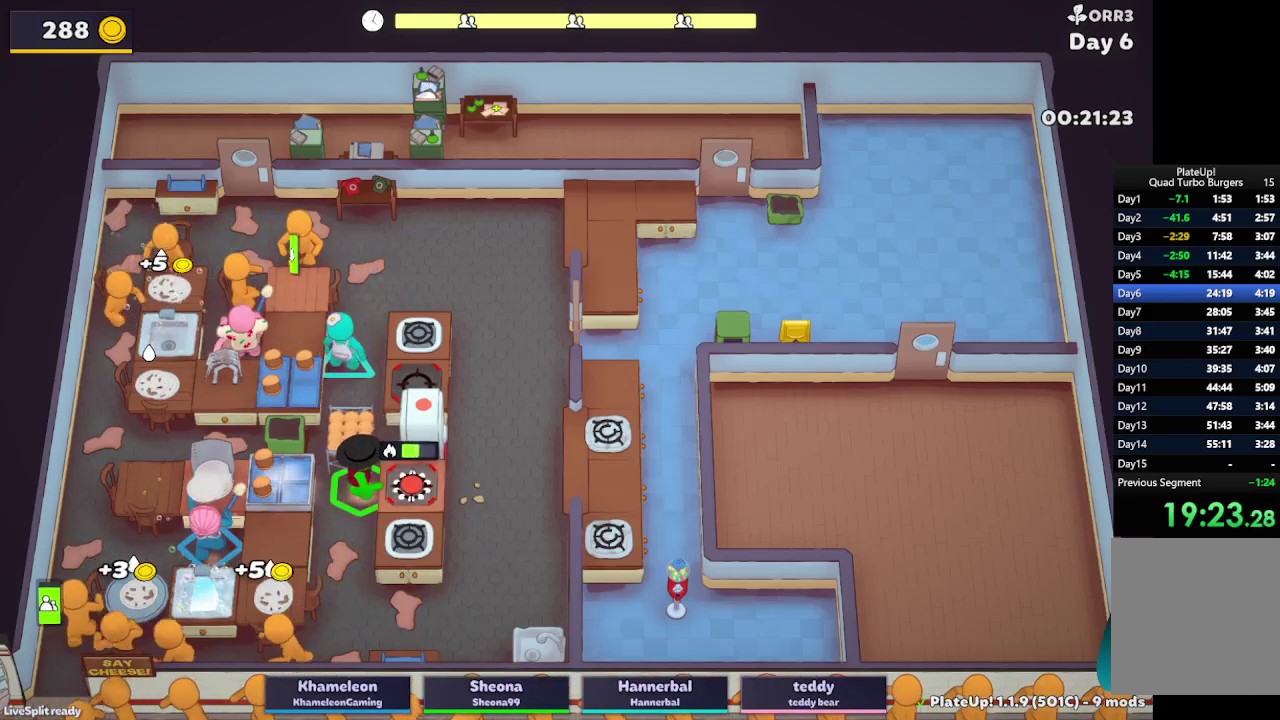
{"buttons": ["A", "L2"], "left_stick": "down-right", "right_stick": "center", "button_events": [[17, "A", "down"], [150, "A", "up"], [450, "A", "down"]]}
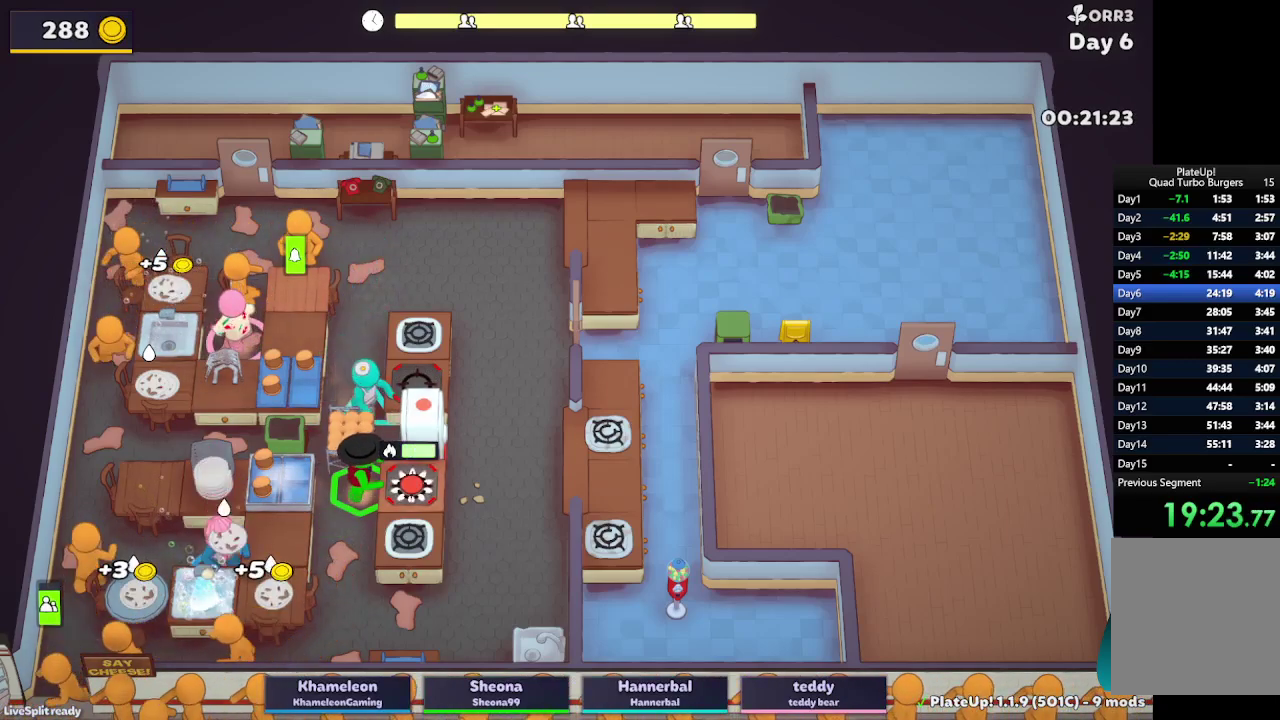
{"buttons": ["L2", "R1"], "left_stick": "down", "right_stick": "center", "button_events": [[83, "A", "up"], [183, "A", "down"], [267, "R1", "down"], [300, "A", "up"]]}
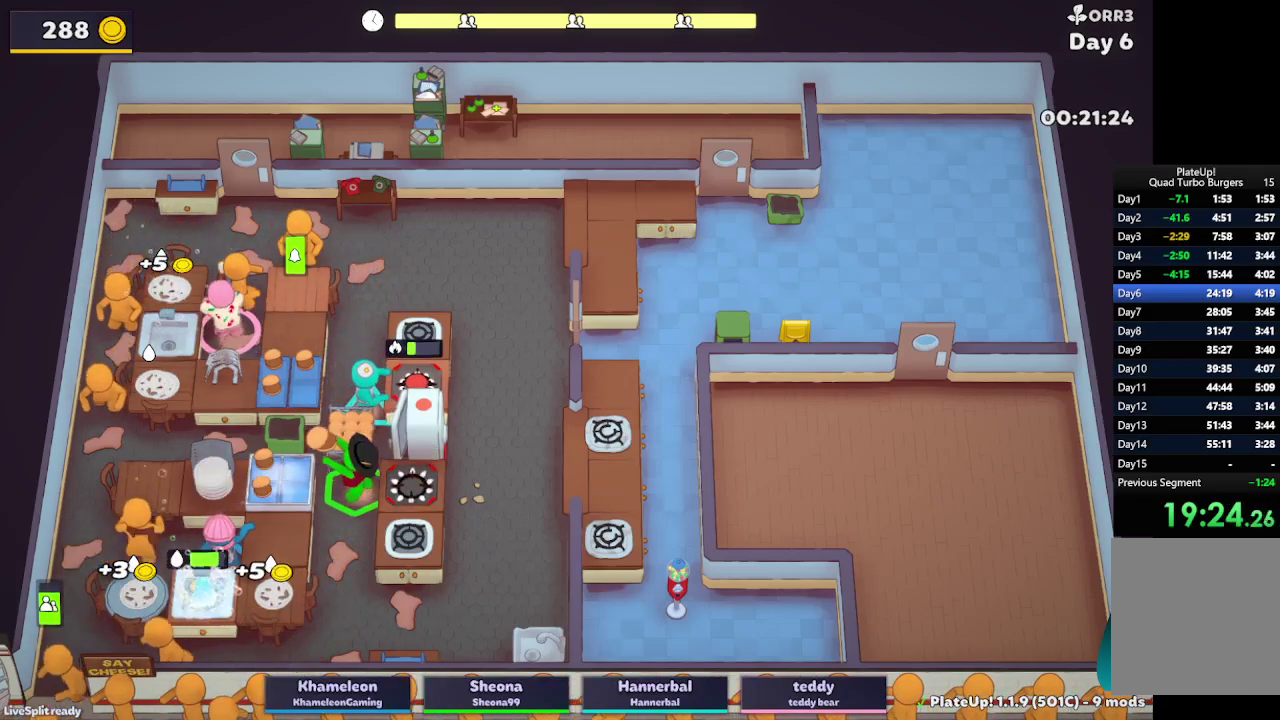
{"buttons": ["A", "L2"], "left_stick": "up", "right_stick": "center", "button_events": [[150, "A", "down"], [283, "A", "up"], [283, "R1", "up"], [467, "A", "down"]]}
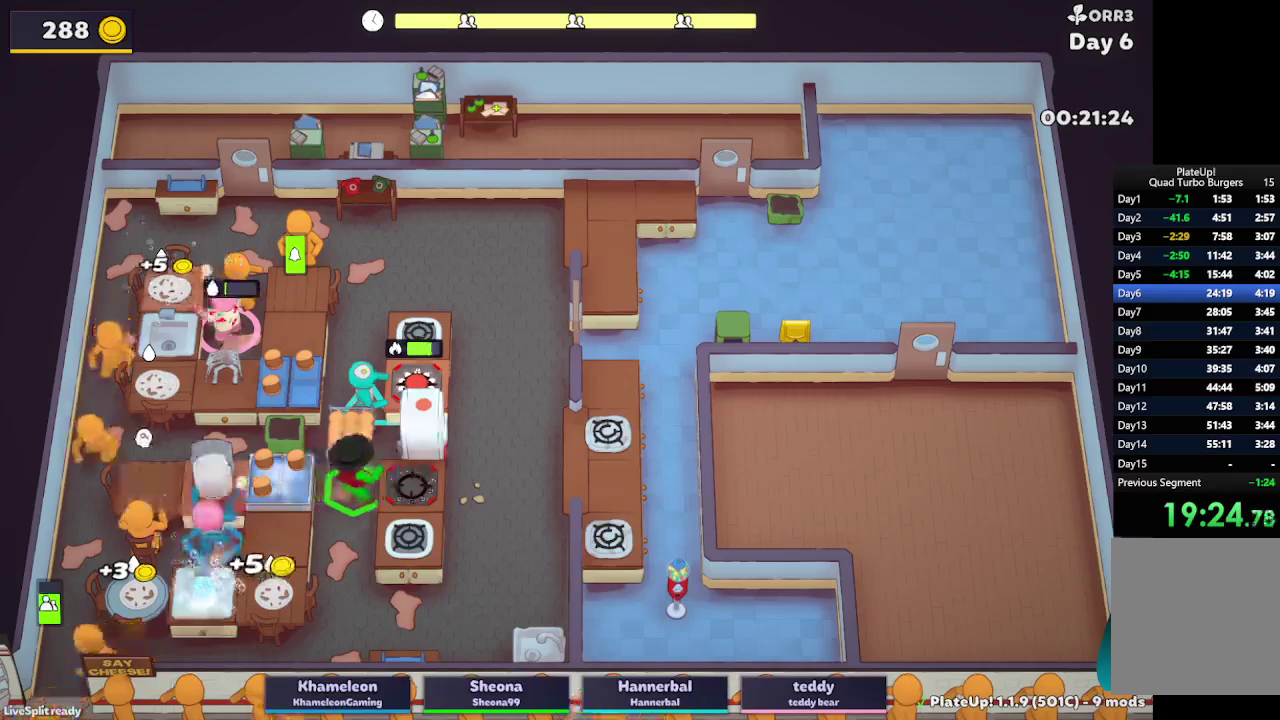
{"buttons": ["A", "L2"], "left_stick": "down-right", "right_stick": "center", "button_events": [[83, "A", "up"], [417, "A", "down"]]}
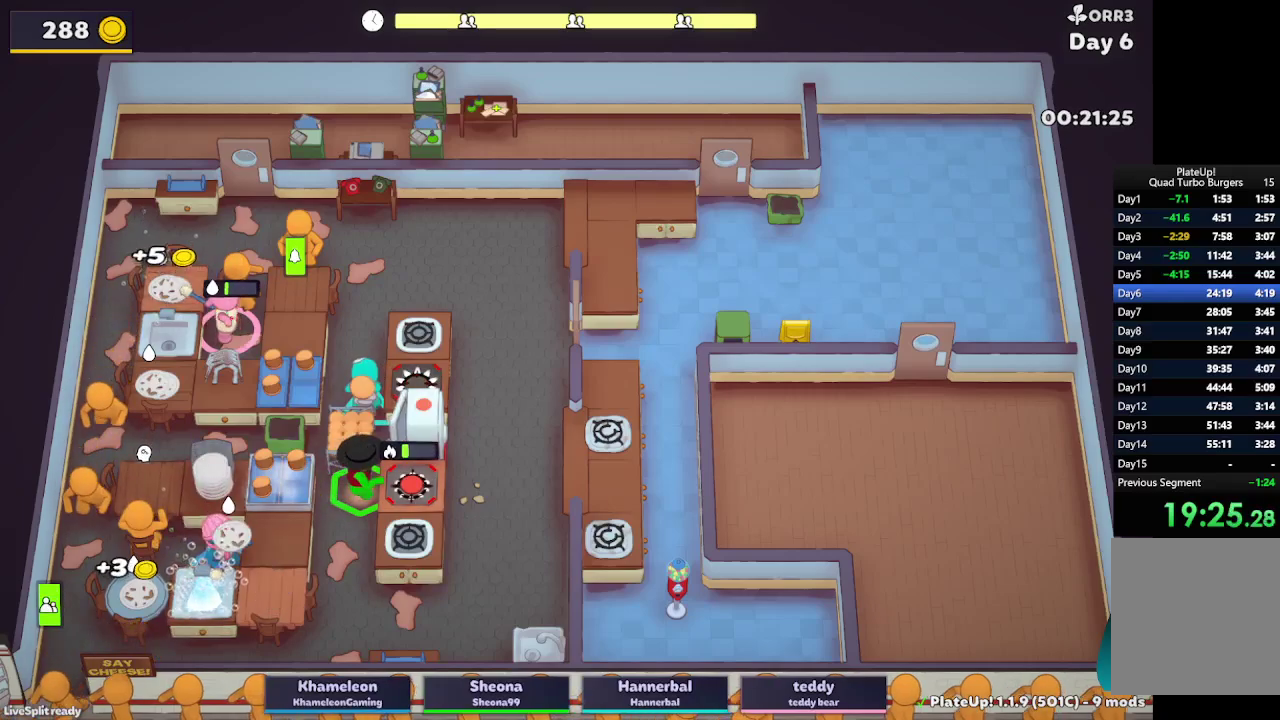
{"buttons": ["L2", "R1"], "left_stick": "down", "right_stick": "center", "button_events": [[50, "A", "up"], [183, "A", "down"], [250, "R1", "down"], [283, "A", "up"]]}
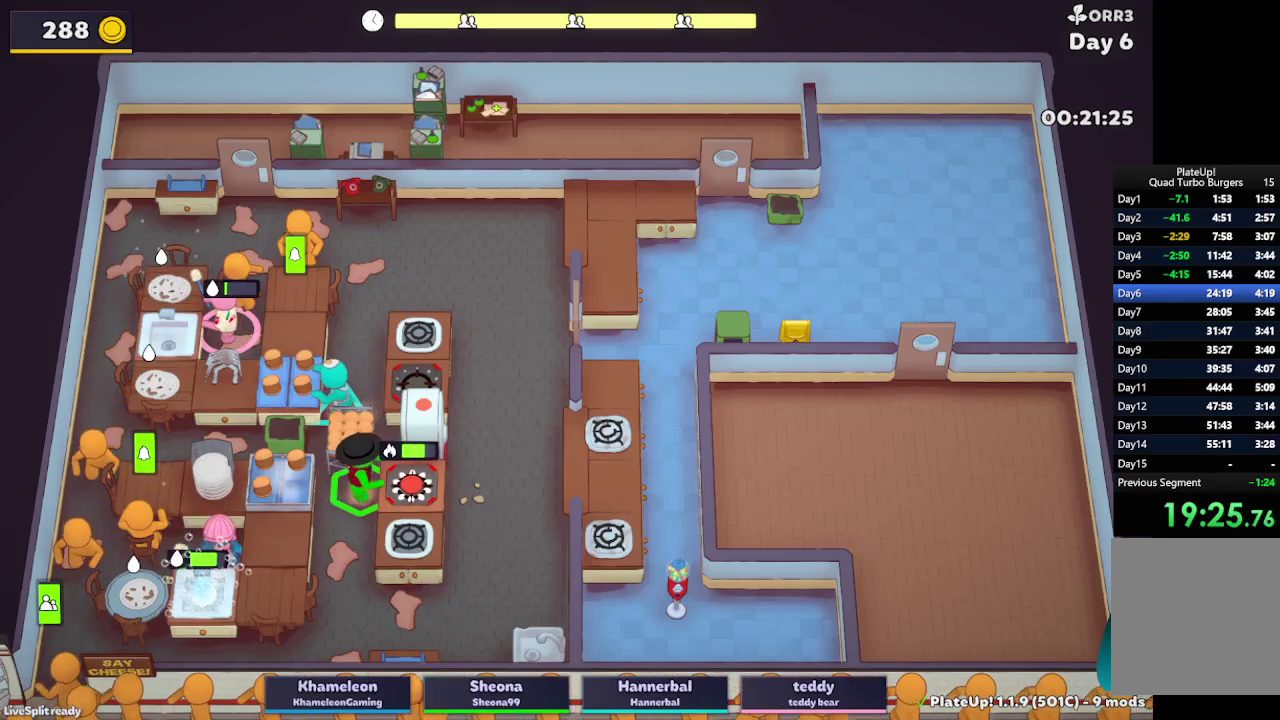
{"buttons": ["L2"], "left_stick": "up-right", "right_stick": "center", "button_events": [[217, "A", "down"], [367, "A", "up"], [383, "R1", "up"]]}
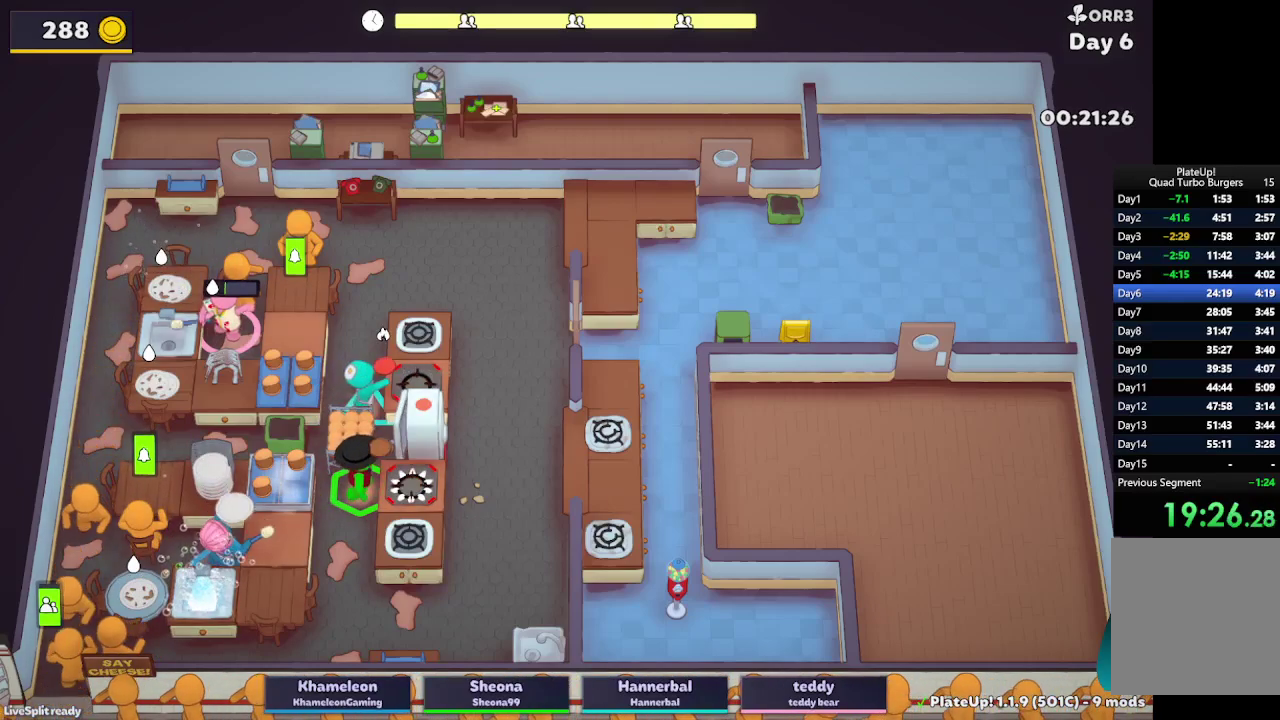
{"buttons": ["L2", "R1"], "left_stick": "up-right", "right_stick": "center", "button_events": [[233, "R1", "down"], [300, "A", "down"], [450, "A", "up"]]}
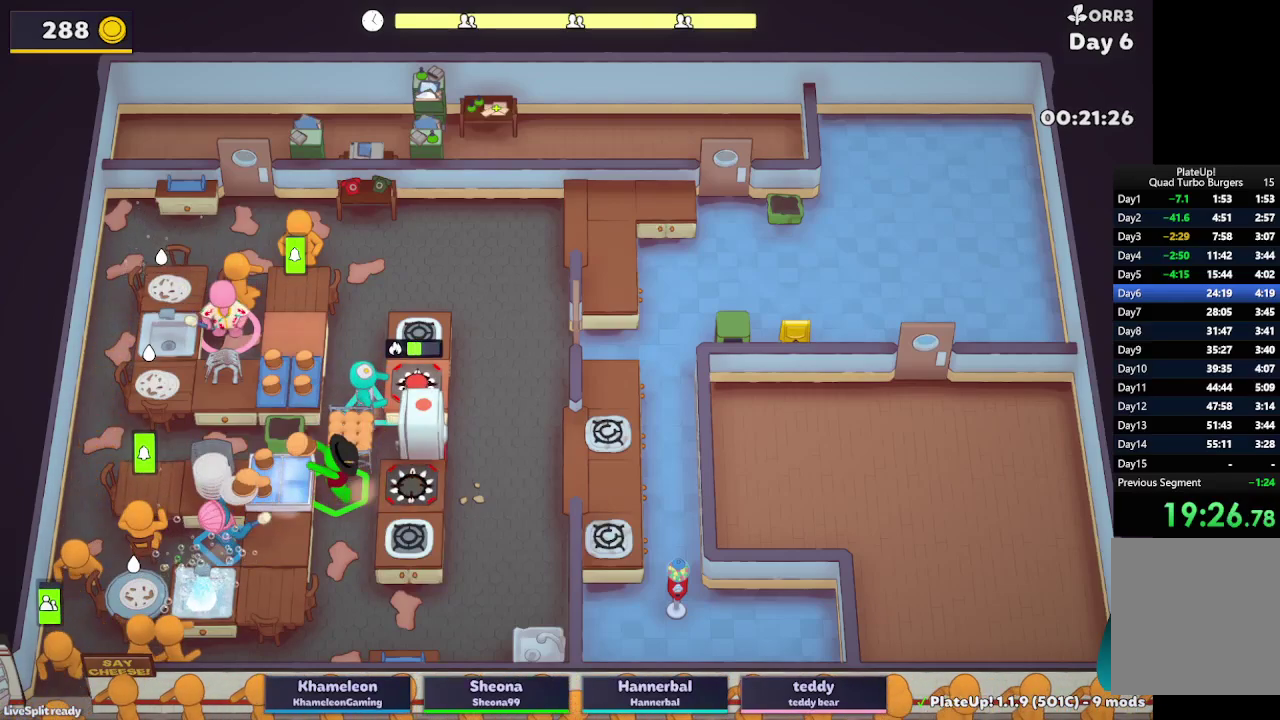
{"buttons": ["A", "L2"], "left_stick": "down-right", "right_stick": "center", "button_events": [[17, "R1", "up"], [467, "A", "down"]]}
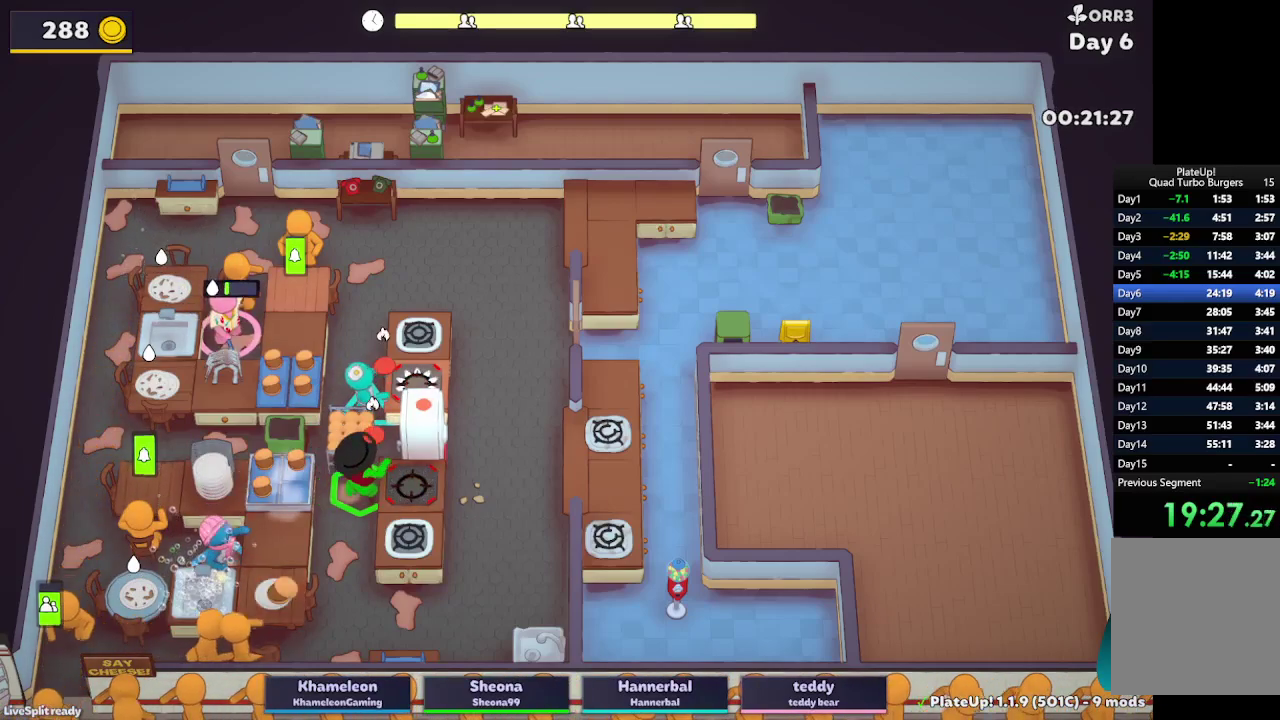
{"buttons": ["L2"], "left_stick": "down", "right_stick": "center", "button_events": [[83, "A", "up"]]}
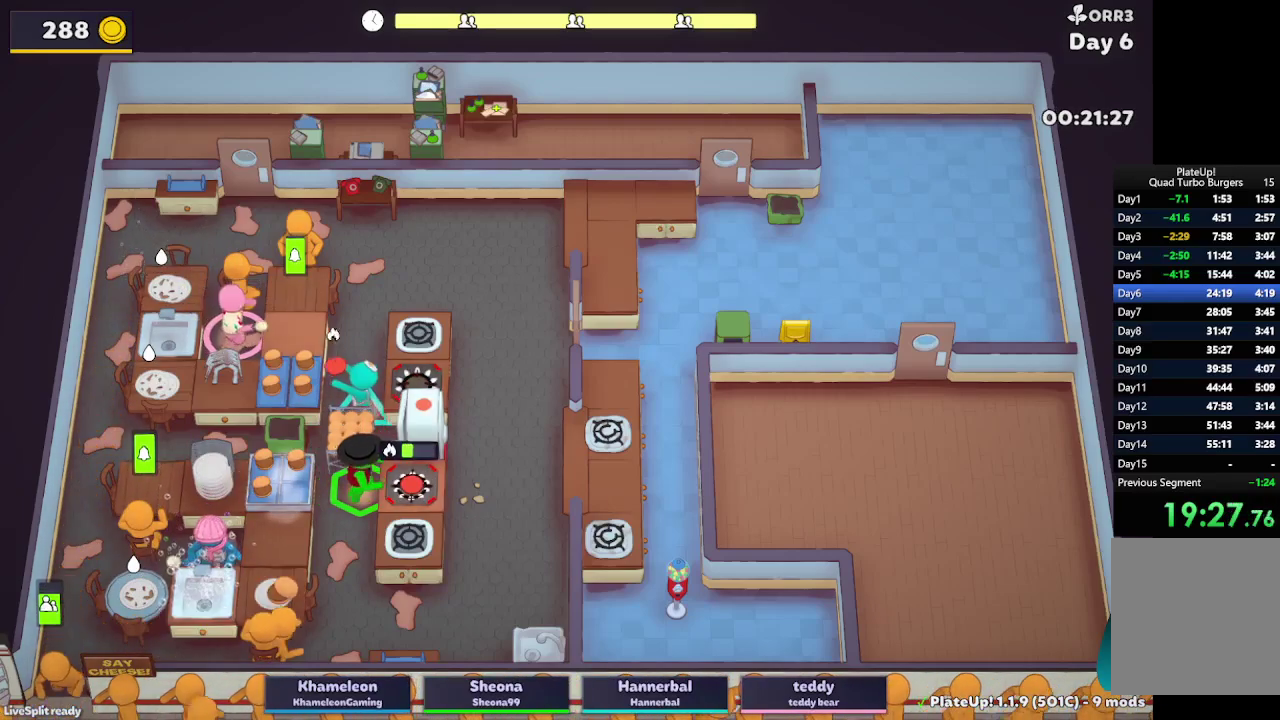
{"buttons": ["A", "L2", "R1"], "left_stick": "down", "right_stick": "center", "button_events": [[367, "R1", "down"], [417, "A", "down"]]}
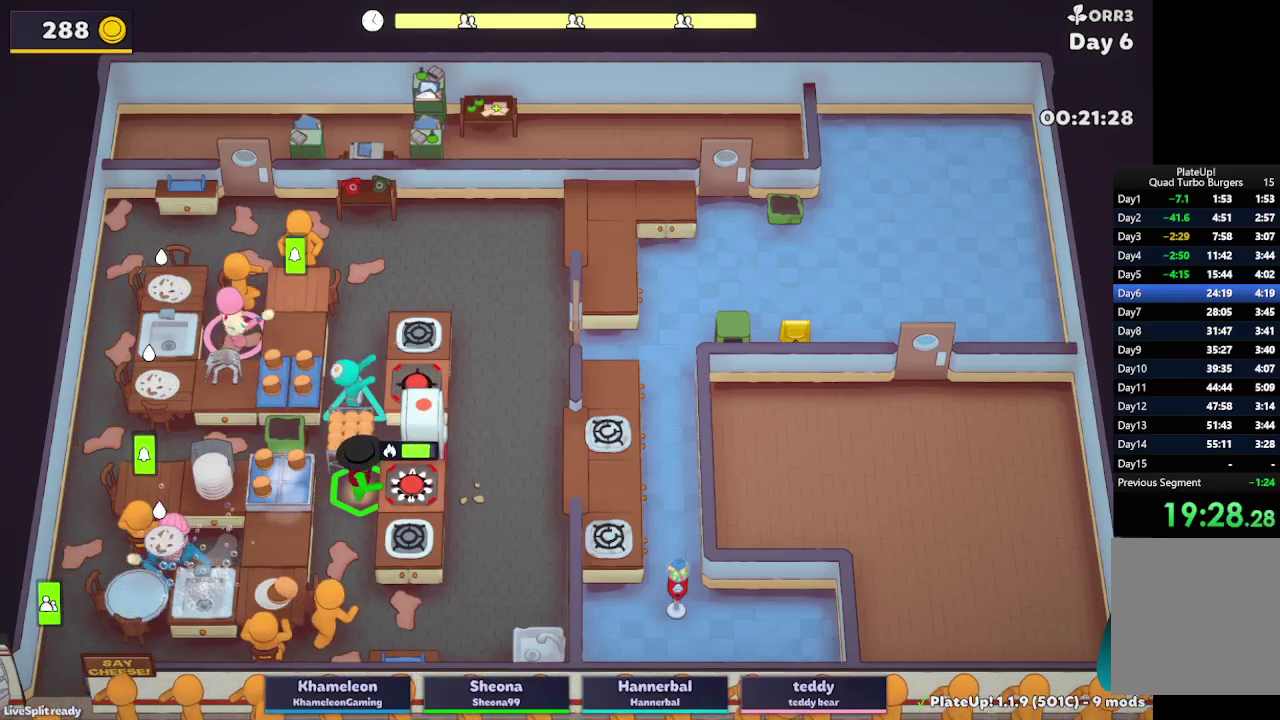
{"buttons": ["L2", "R1"], "left_stick": "down-right", "right_stick": "center", "button_events": [[67, "A", "up"], [83, "R1", "up"], [250, "A", "down"], [250, "R1", "down"], [367, "A", "up"]]}
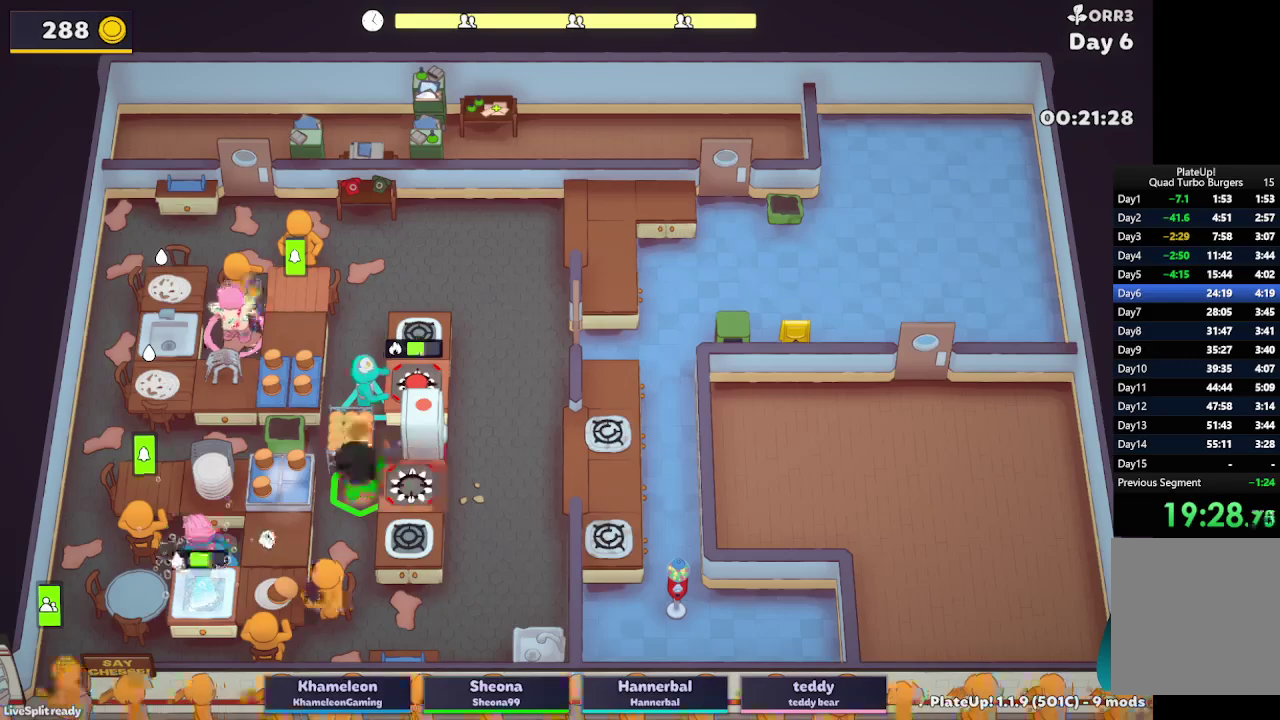
{"buttons": ["L2"], "left_stick": "up", "right_stick": "center", "button_events": [[200, "A", "down"], [350, "A", "up"], [350, "R1", "up"]]}
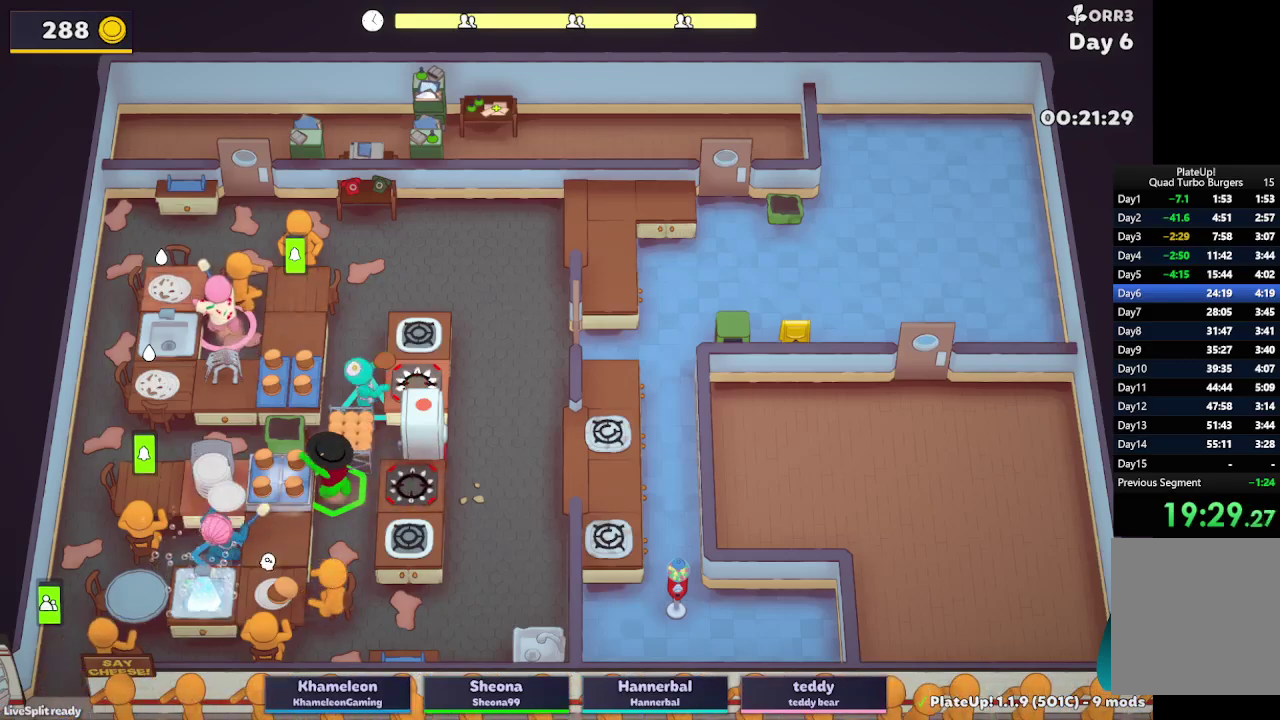
{"buttons": ["L2", "R1"], "left_stick": "up", "right_stick": "center", "button_events": [[250, "R1", "down"]]}
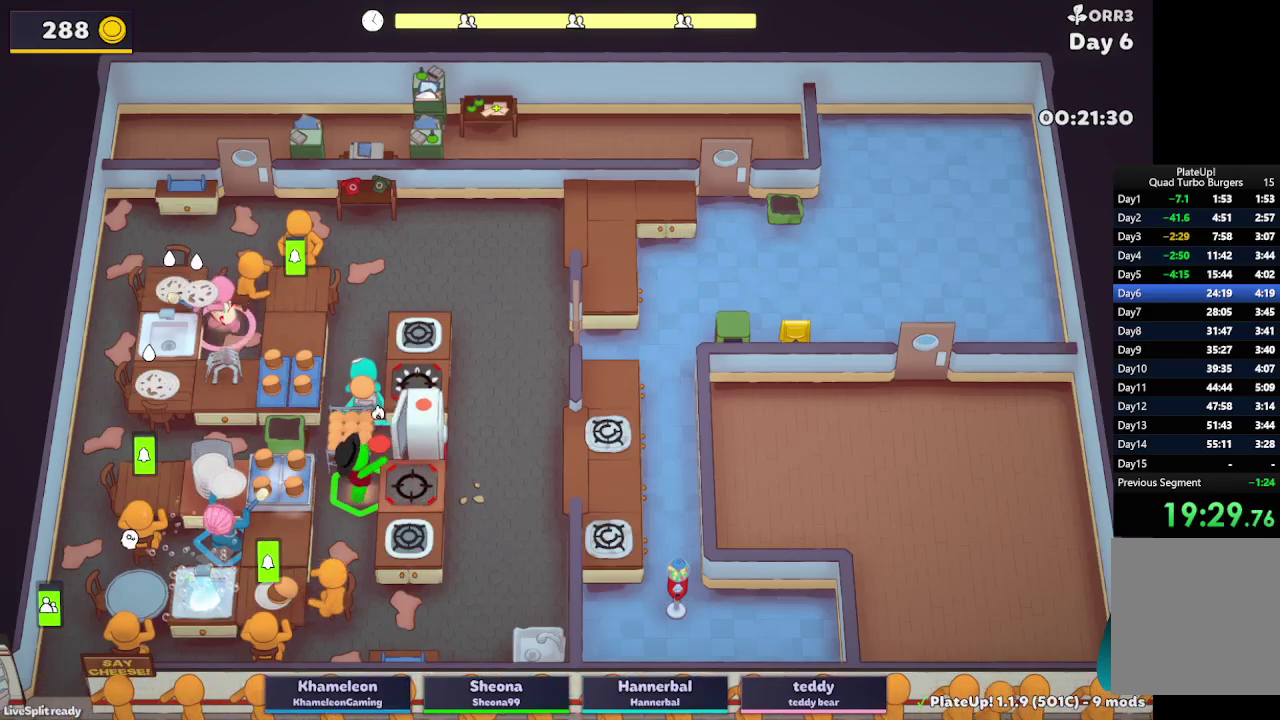
{"buttons": ["L2", "R1"], "left_stick": "up", "right_stick": "center", "button_events": [[17, "A", "down"], [183, "A", "up"], [250, "R1", "up"], [467, "R1", "down"]]}
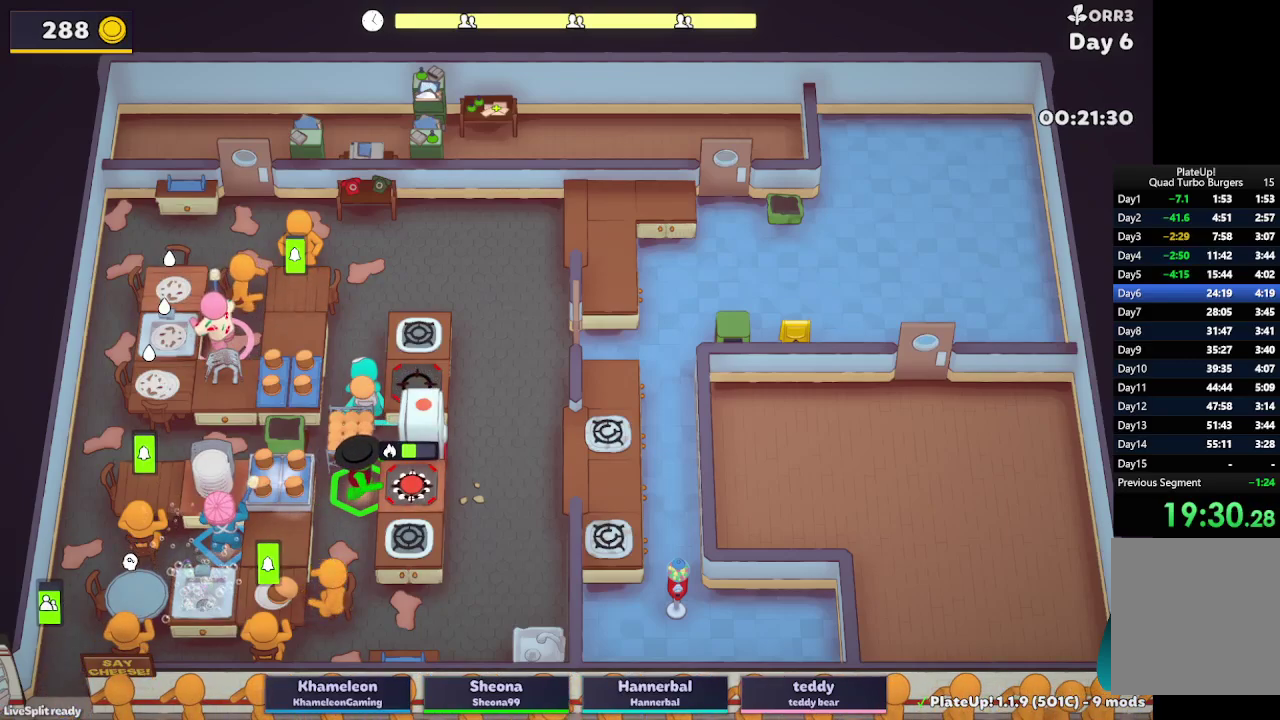
{"buttons": [], "left_stick": "right", "right_stick": "center", "button_events": [[17, "A", "down"], [133, "R1", "up"], [150, "A", "up"], [233, "A", "down"], [350, "A", "up"], [500, "L2", "up"]]}
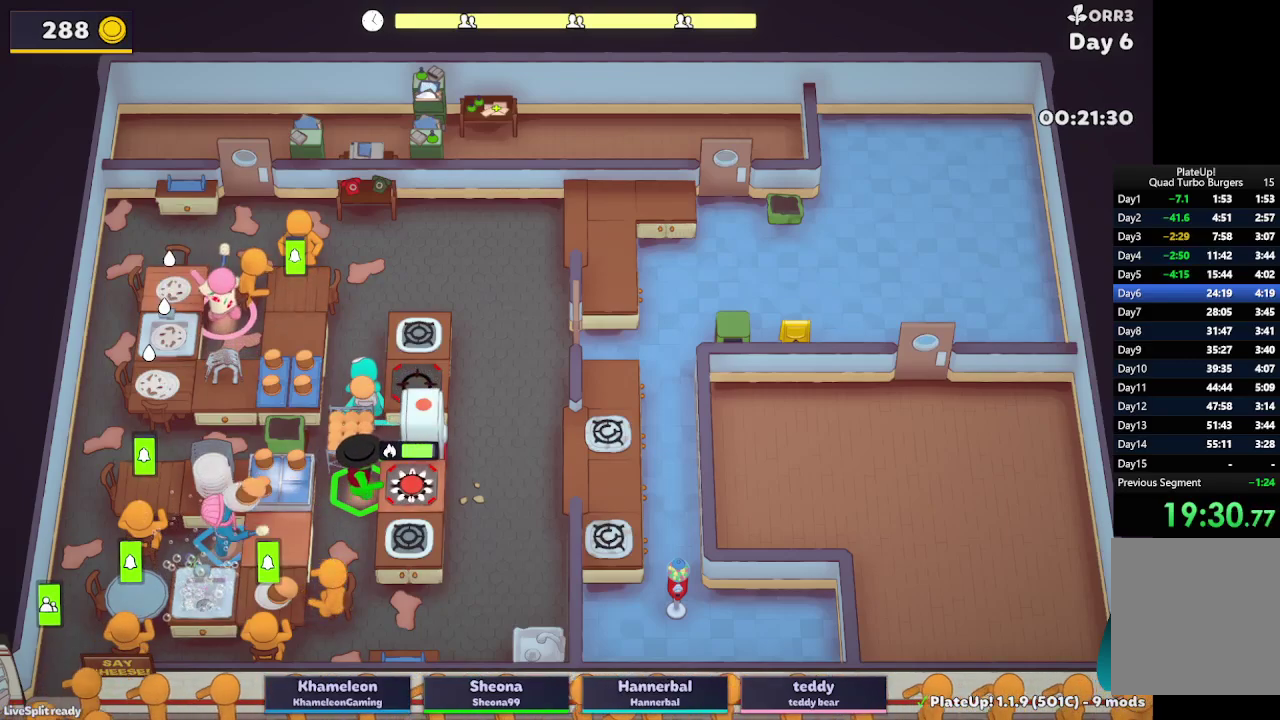
{"buttons": ["L2"], "left_stick": "down-right", "right_stick": "center", "button_events": [[317, "L2", "down"]]}
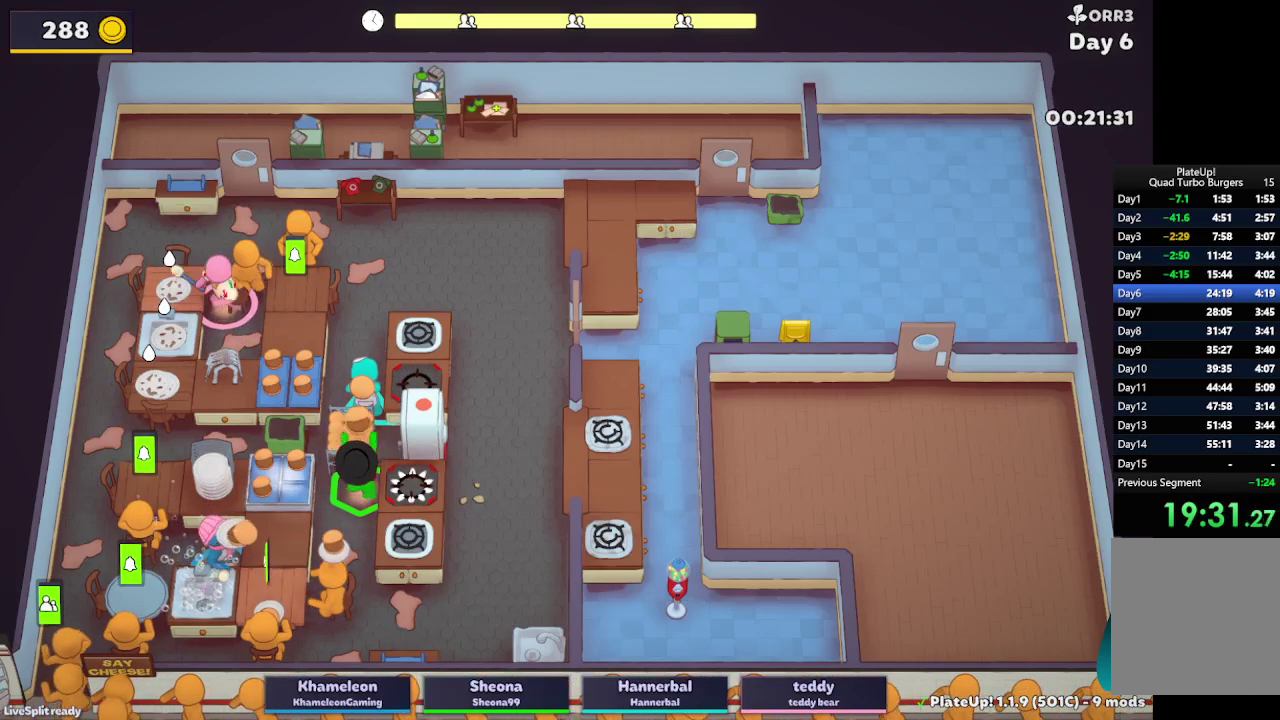
{"buttons": ["L2"], "left_stick": "left", "right_stick": "center", "button_events": [[17, "A", "down"], [117, "A", "up"]]}
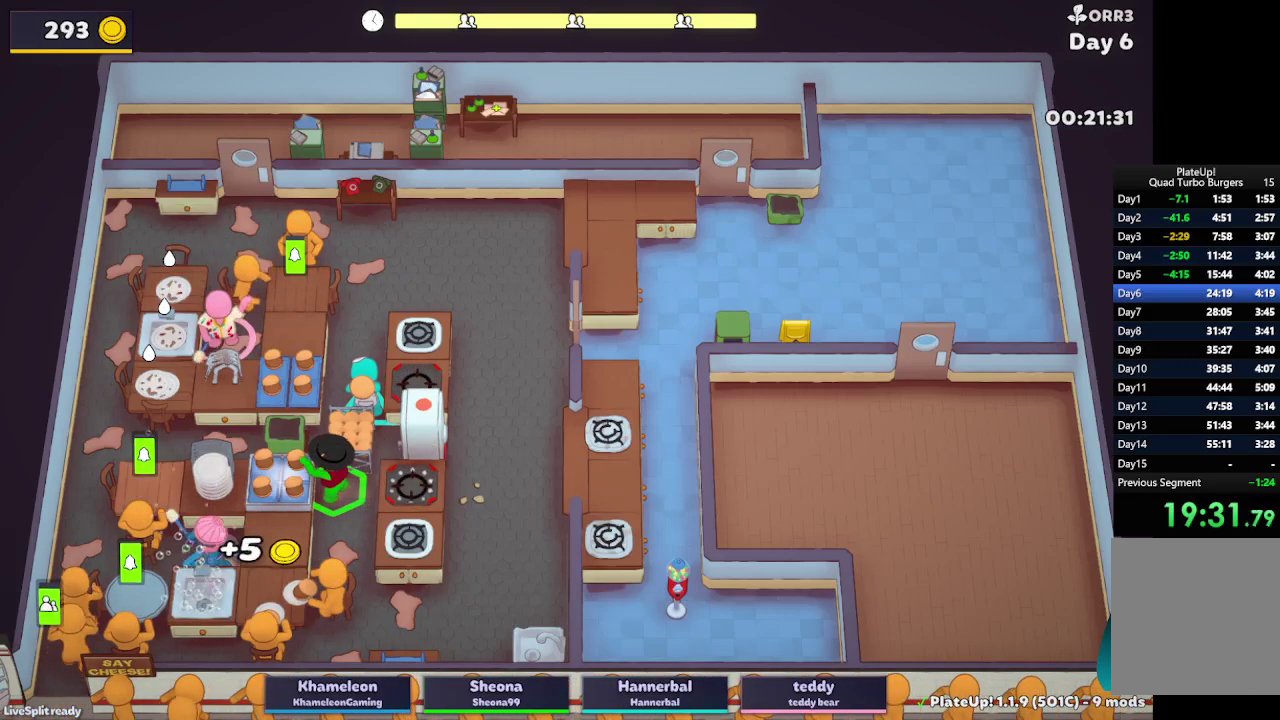
{"buttons": ["L2"], "left_stick": "right", "right_stick": "center", "button_events": [[250, "A", "down"], [383, "A", "up"]]}
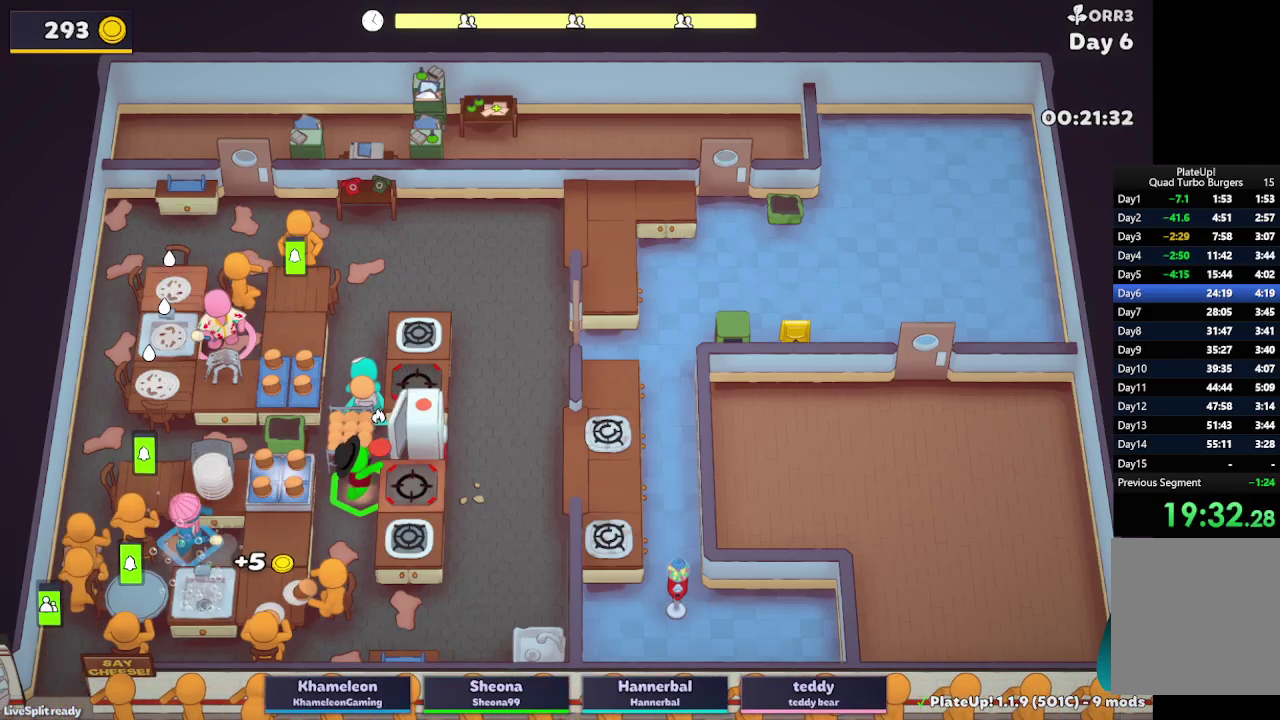
{"buttons": ["L2"], "left_stick": "up-right", "right_stick": "center", "button_events": [[250, "A", "down"], [400, "A", "up"]]}
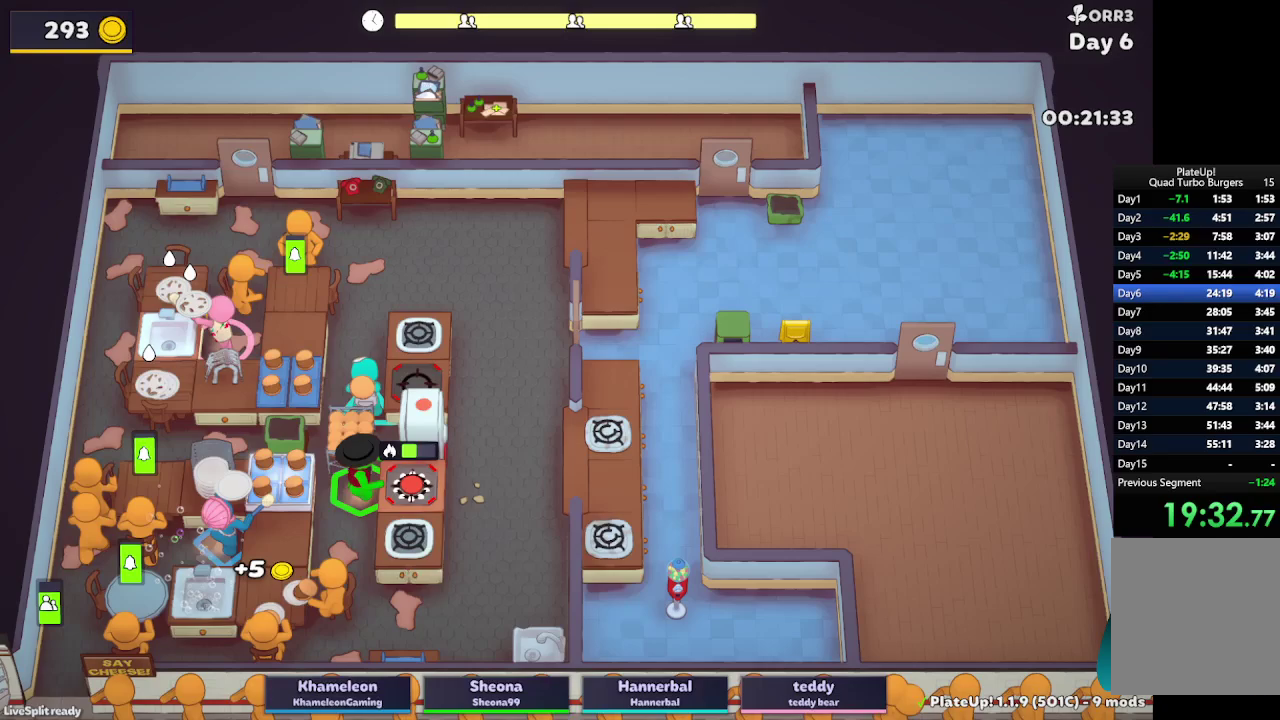
{"buttons": ["L2"], "left_stick": "up-left", "right_stick": "center", "button_events": [[133, "A", "down"], [267, "A", "up"]]}
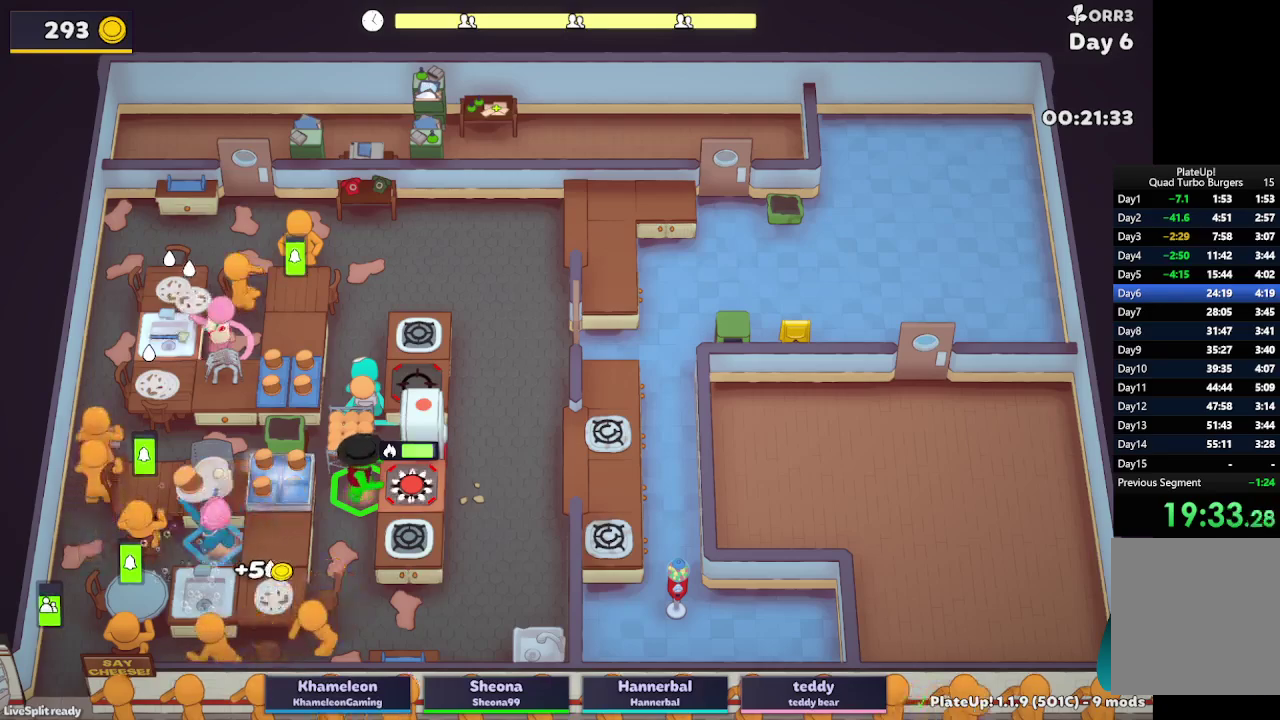
{"buttons": ["L2", "R1"], "left_stick": "up-left", "right_stick": "center", "button_events": [[267, "L2", "up"], [300, "R1", "down"], [433, "L2", "down"]]}
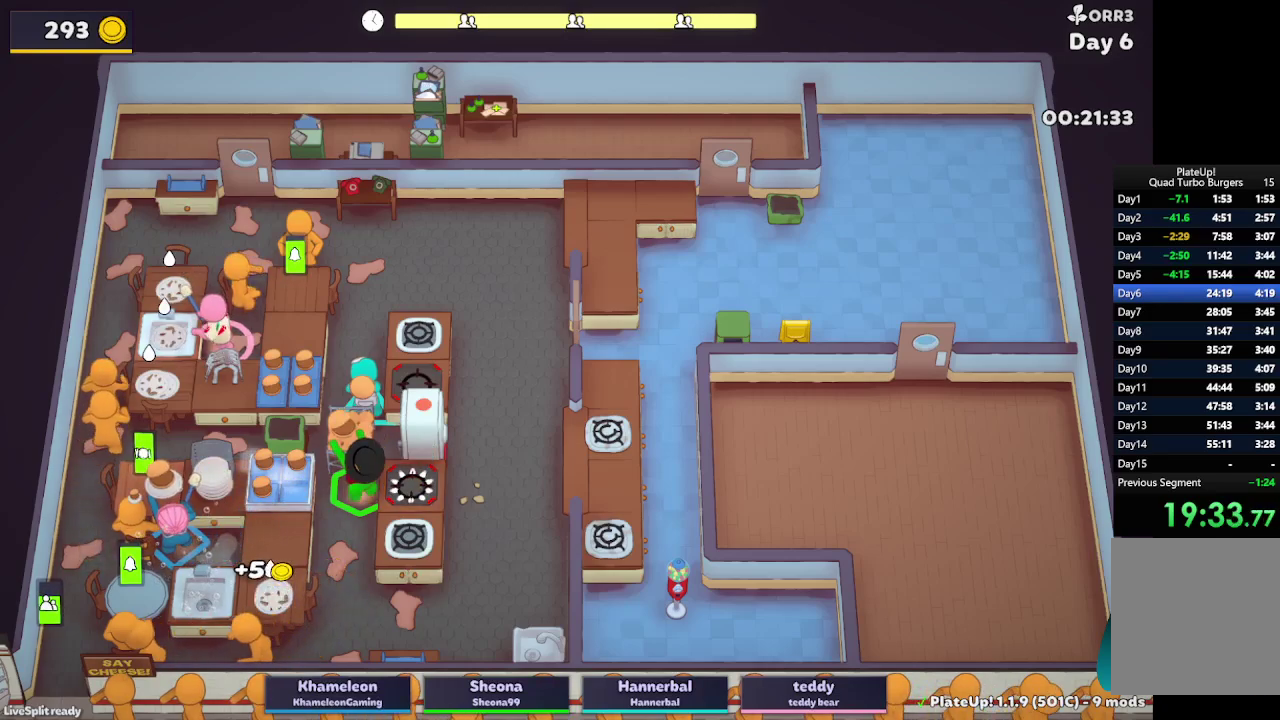
{"buttons": ["L2"], "left_stick": "up-right", "right_stick": "center", "button_events": [[167, "A", "down"], [367, "A", "up"], [433, "R1", "up"]]}
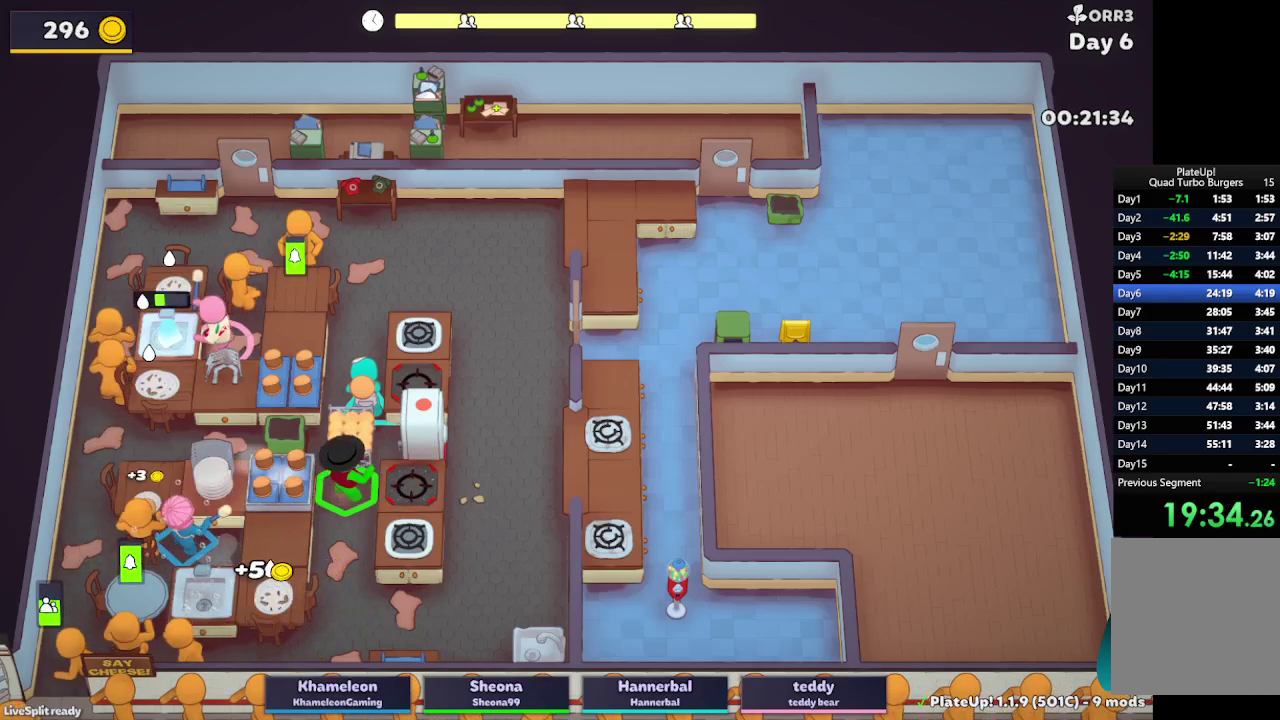
{"buttons": ["A", "L2"], "left_stick": "down-right", "right_stick": "center", "button_events": [[467, "A", "down"]]}
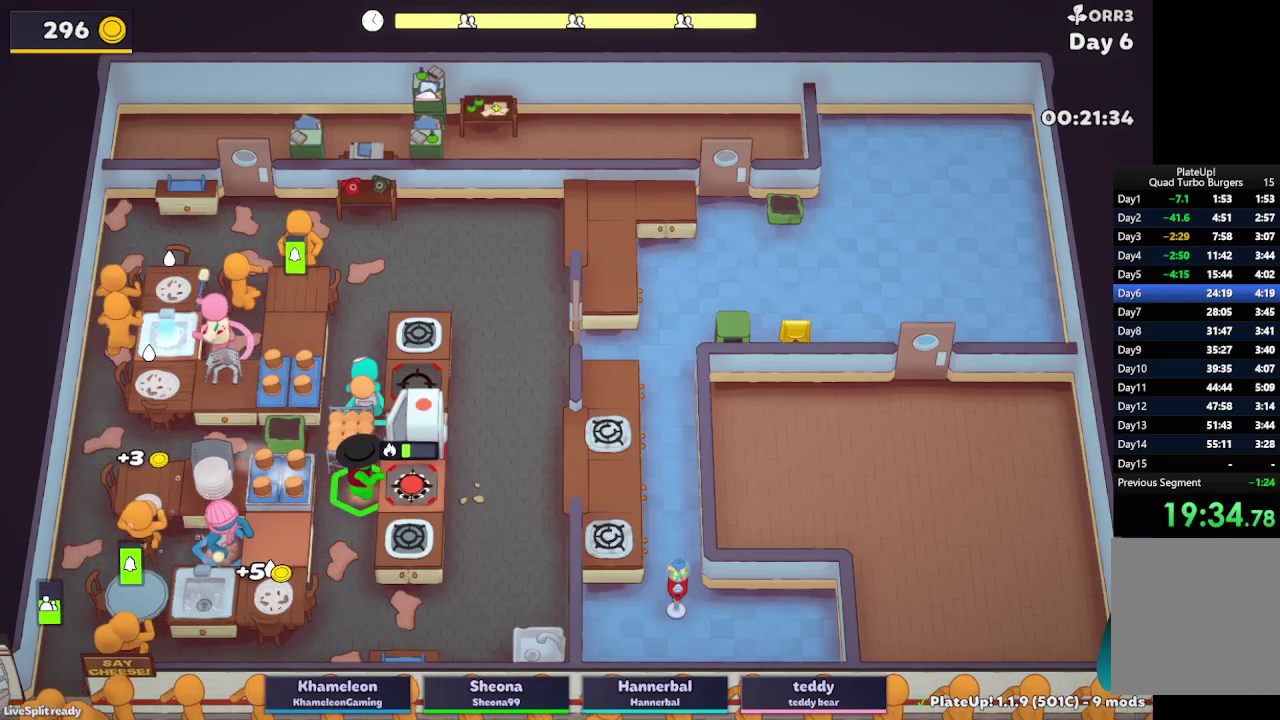
{"buttons": ["A", "L2"], "left_stick": "down-right", "right_stick": "center", "button_events": [[100, "A", "up"], [467, "A", "down"]]}
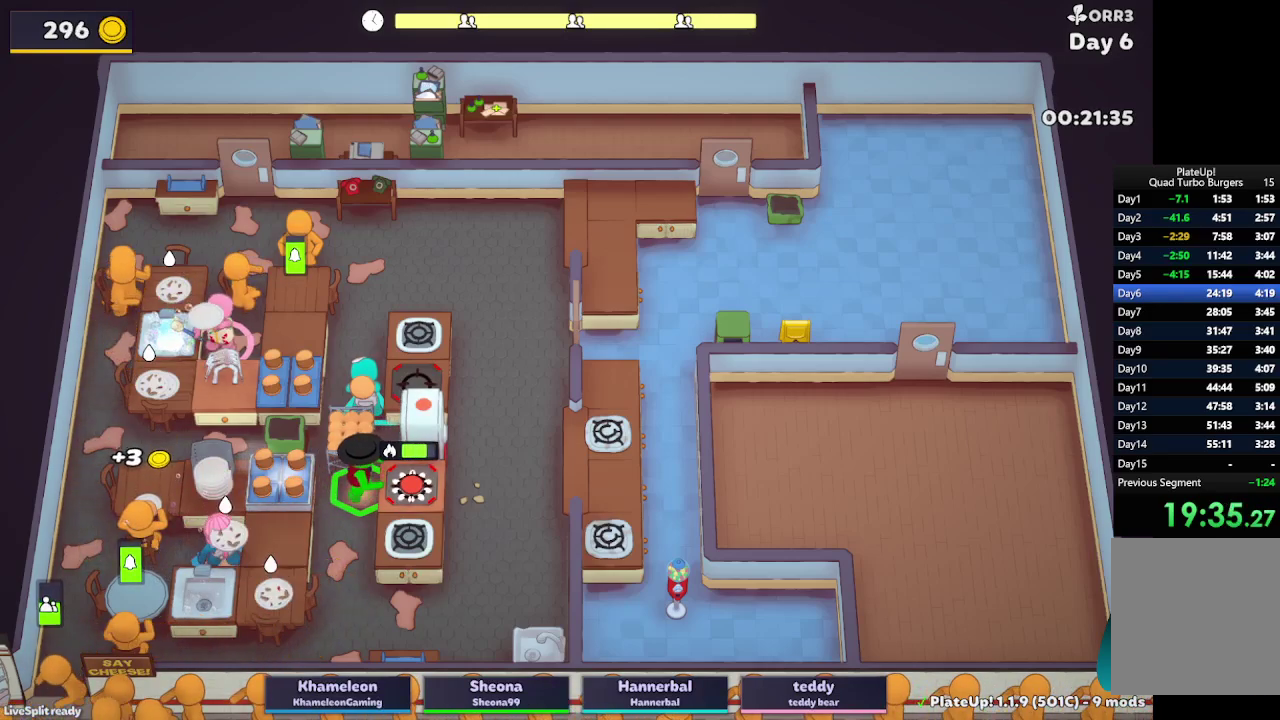
{"buttons": ["L2", "R1"], "left_stick": "down", "right_stick": "center", "button_events": [[100, "A", "up"], [200, "A", "down"], [267, "R1", "down"], [283, "A", "up"]]}